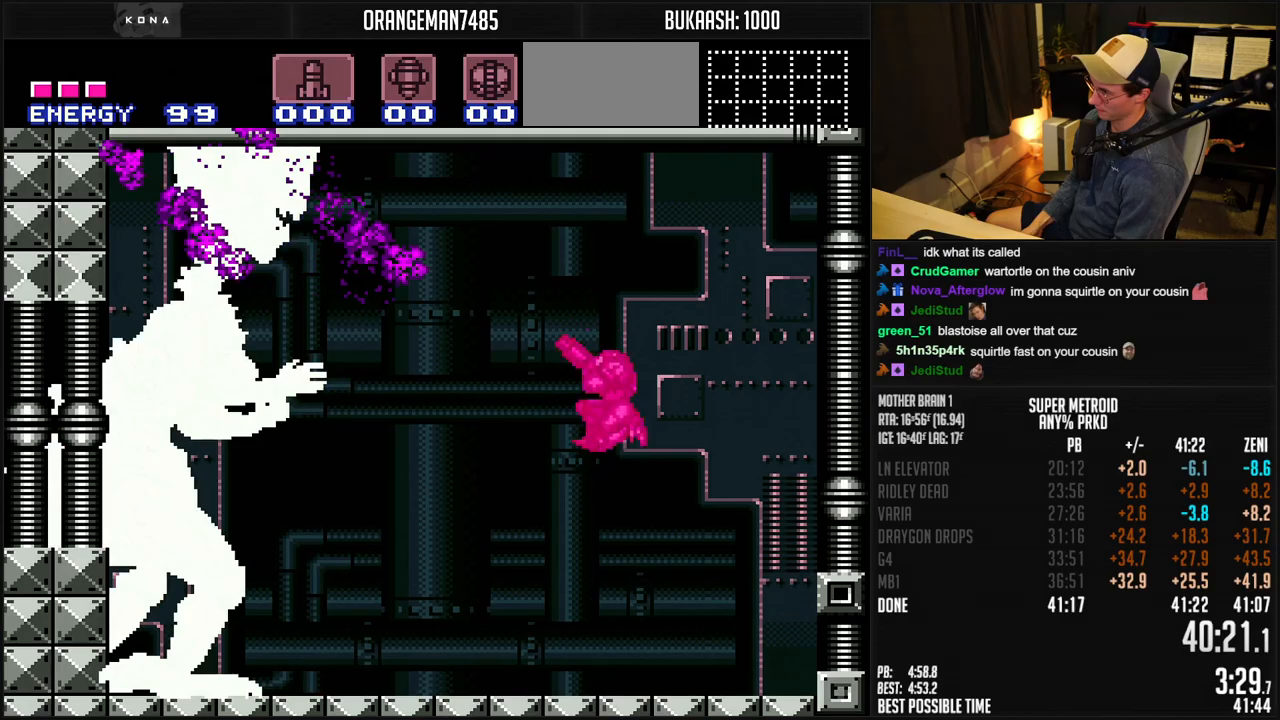
Gameplay with a controller (Nintendo layout); each line is a JSON object with the inputs held at the frame after it. "events" lists button and stick changes between this image and that frame as [ms after this image, input, new state], when the widget could be followed in between. Not read: L3 R3.
{"buttons": ["A", "R1", "DPAD_LEFT"], "events": [[17, "A", "up"], [50, "X", "up"], [100, "X", "down"], [333, "A", "down"], [333, "X", "up"], [467, "DPAD_LEFT", "down"]]}
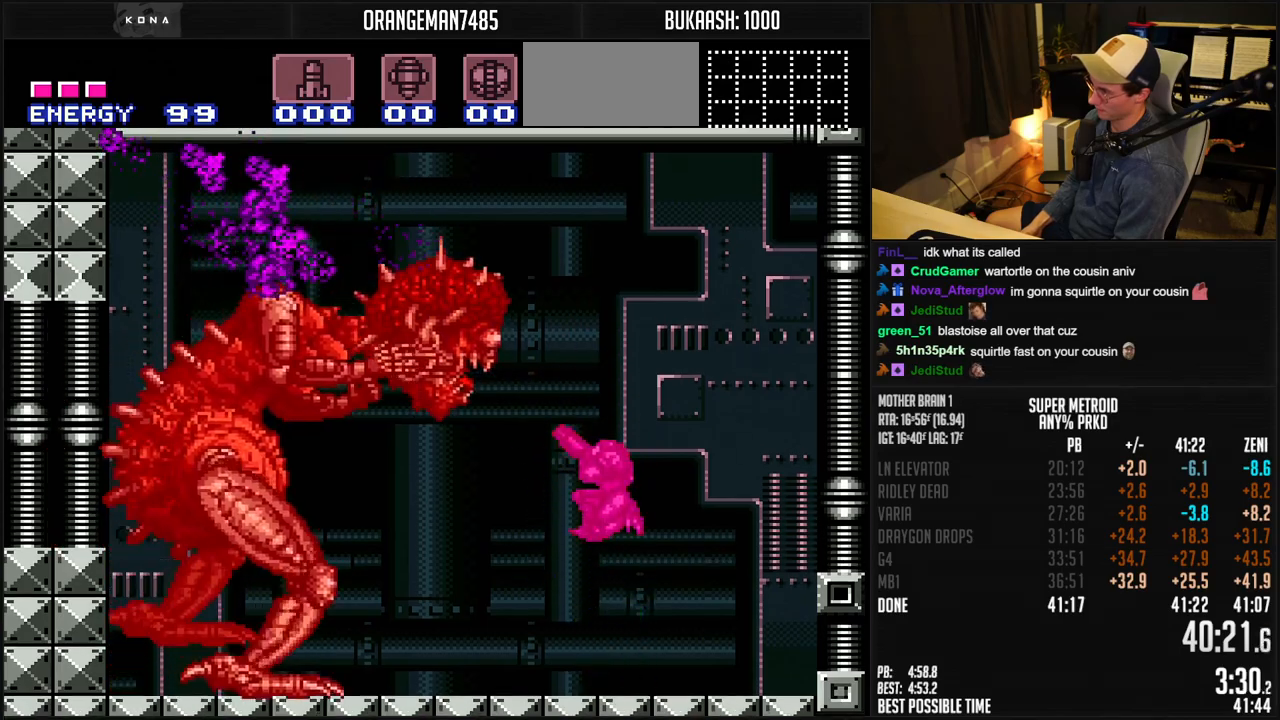
{"buttons": ["DPAD_LEFT"], "events": [[17, "X", "down"], [100, "R1", "up"], [150, "X", "up"], [183, "DPAD_LEFT", "up"], [233, "DPAD_DOWN", "down"], [283, "DPAD_DOWN", "up"], [300, "DPAD_DOWN", "down"], [317, "A", "up"], [367, "DPAD_DOWN", "up"], [367, "DPAD_LEFT", "down"]]}
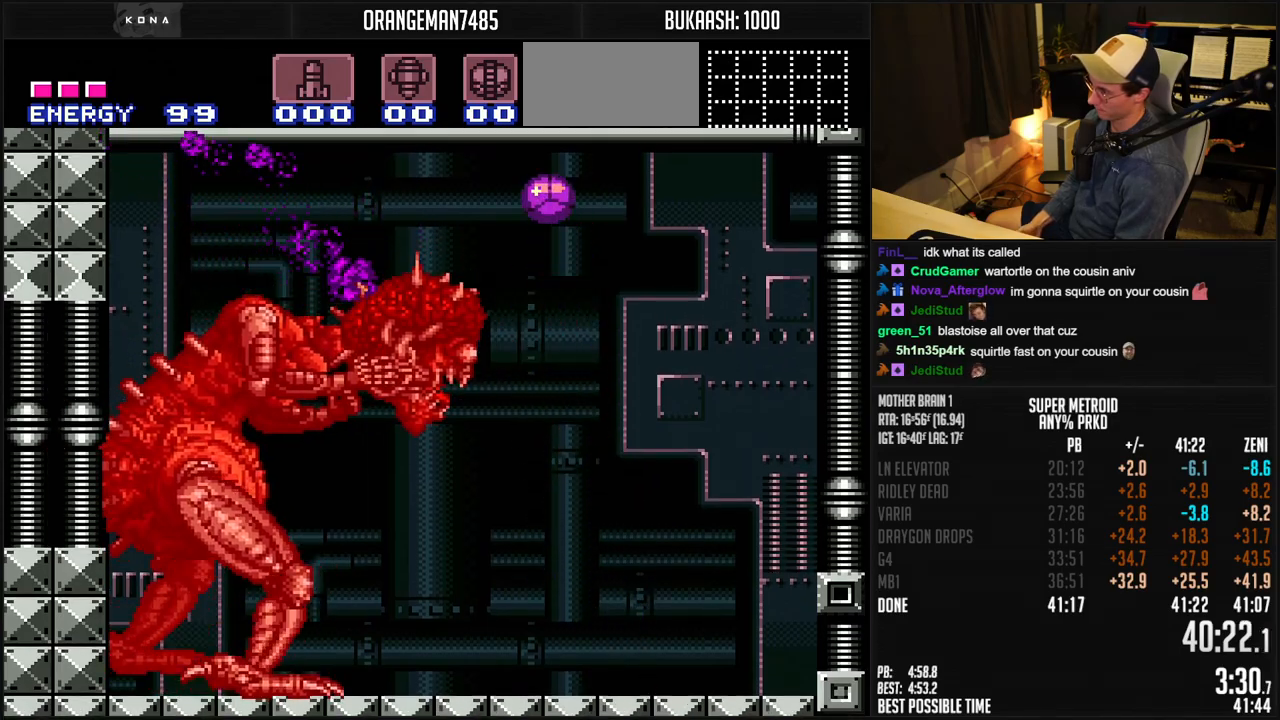
{"buttons": ["DPAD_LEFT"], "events": []}
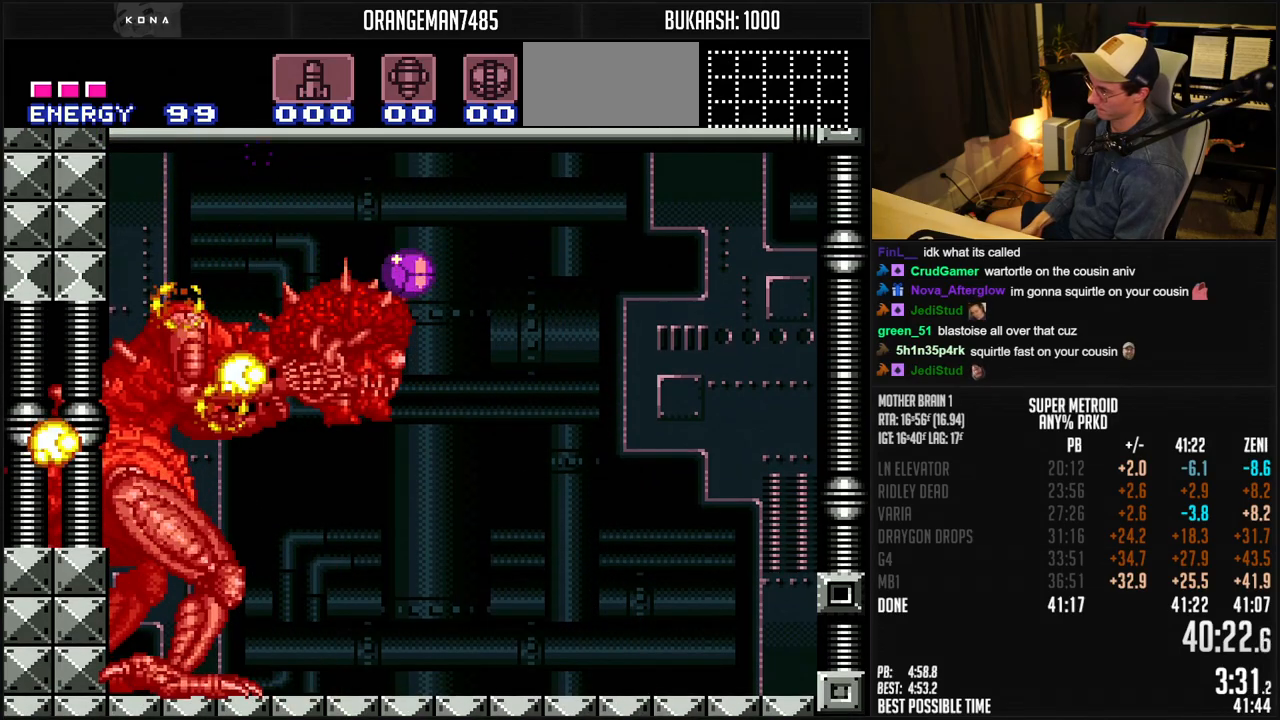
{"buttons": ["B", "DPAD_UP"], "events": [[183, "X", "down"], [233, "X", "up"], [417, "B", "down"], [500, "DPAD_LEFT", "up"], [500, "DPAD_UP", "down"]]}
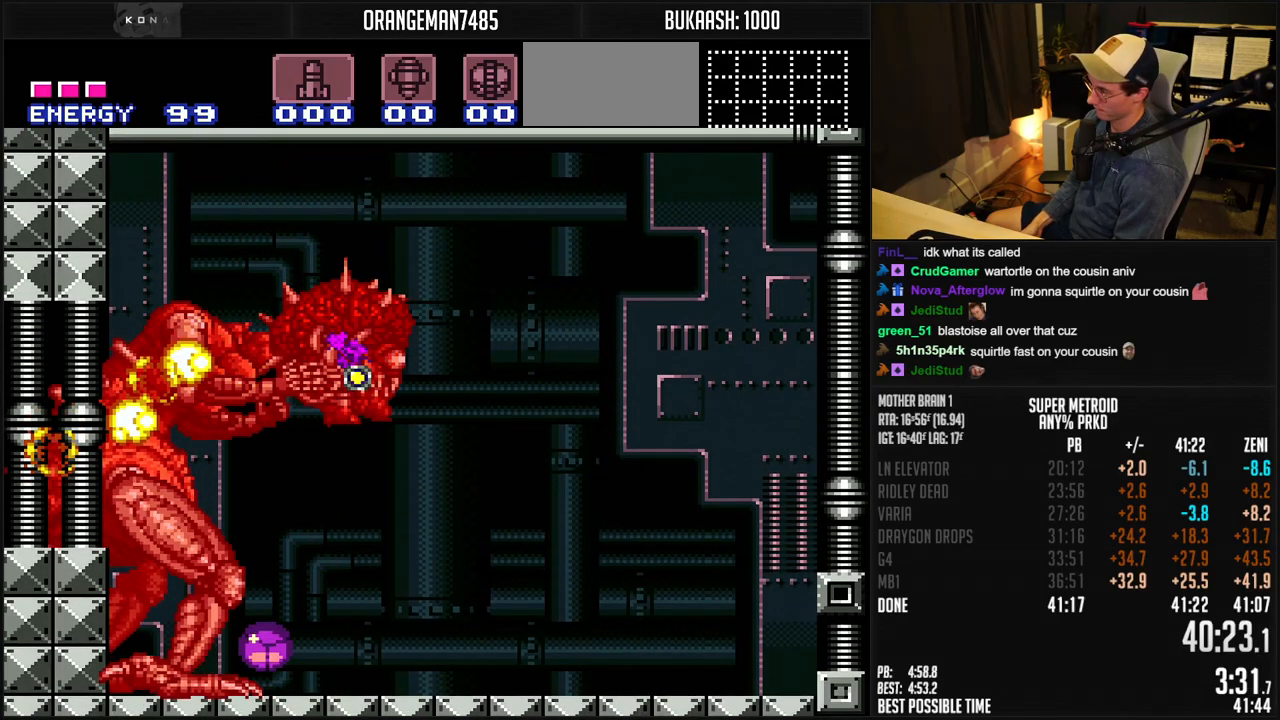
{"buttons": ["B", "L1", "DPAD_UP"], "events": [[117, "DPAD_LEFT", "down"], [133, "DPAD_UP", "up"], [167, "DPAD_LEFT", "up"], [233, "DPAD_RIGHT", "down"], [433, "L1", "down"], [500, "DPAD_RIGHT", "up"], [500, "DPAD_UP", "down"]]}
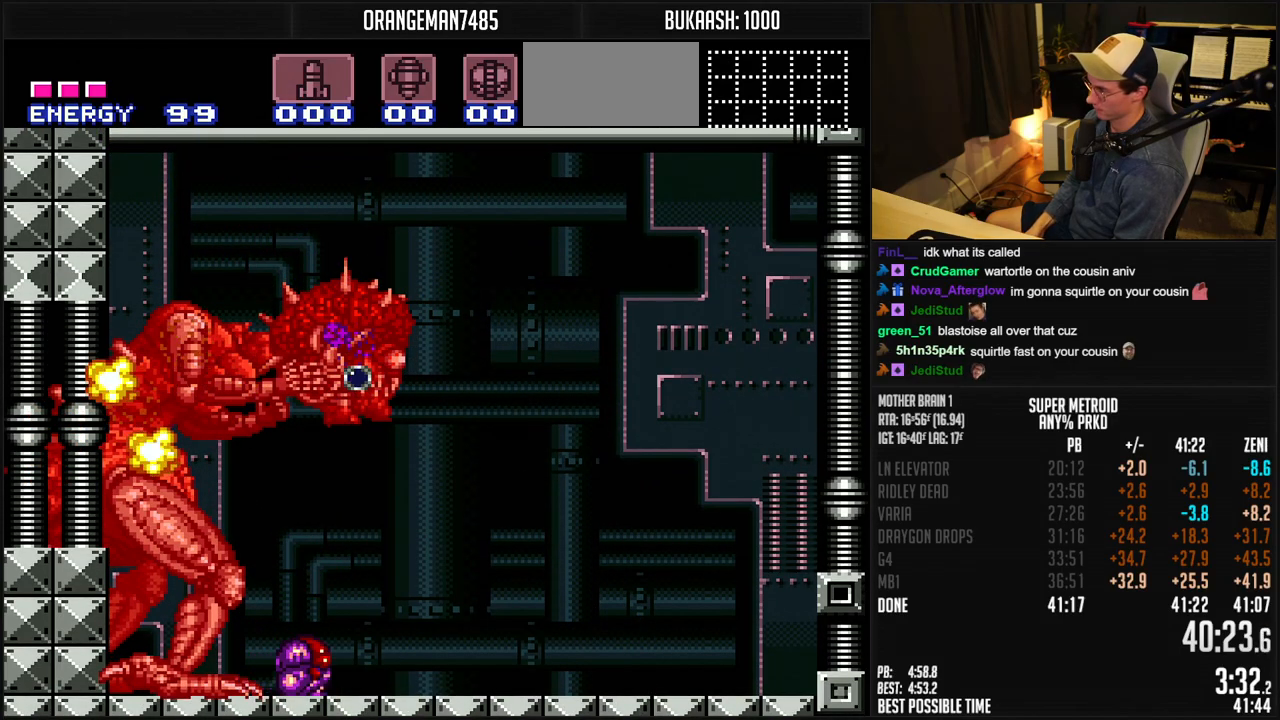
{"buttons": ["A", "DPAD_RIGHT"], "events": [[33, "DPAD_RIGHT", "down"], [33, "L1", "up"], [50, "DPAD_UP", "up"], [183, "L1", "down"], [233, "L1", "up"], [367, "L1", "down"], [417, "A", "down"], [417, "B", "up"], [417, "L1", "up"]]}
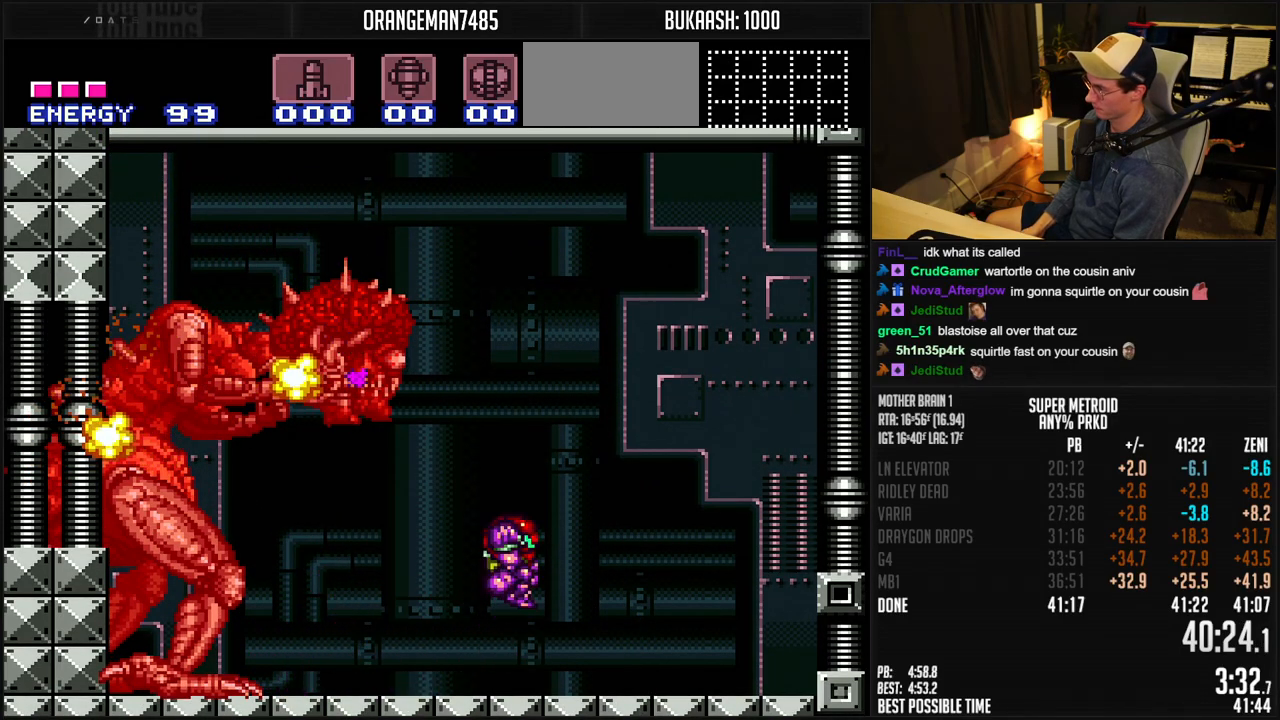
{"buttons": ["DPAD_DOWN"], "events": [[83, "DPAD_RIGHT", "up"], [267, "DPAD_LEFT", "down"], [300, "DPAD_LEFT", "up"], [383, "A", "up"], [400, "DPAD_DOWN", "down"], [433, "DPAD_DOWN", "up"], [500, "DPAD_DOWN", "down"]]}
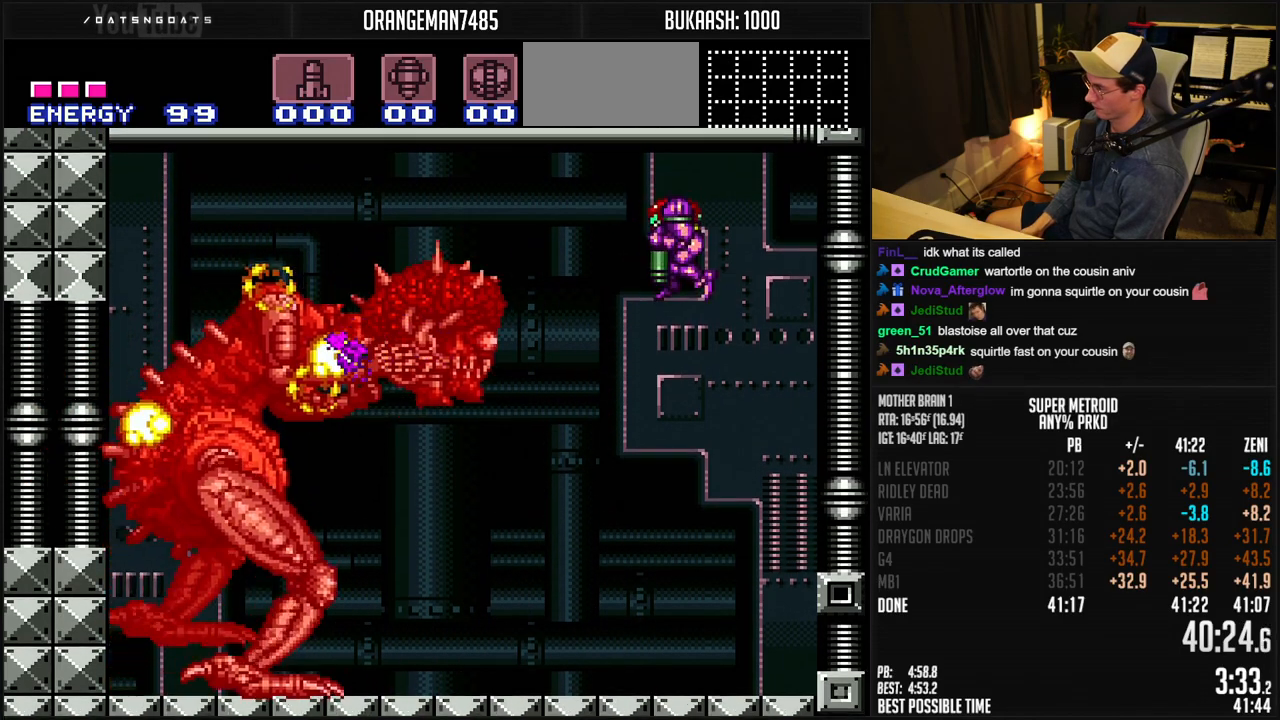
{"buttons": ["B", "DPAD_LEFT"], "events": [[50, "DPAD_DOWN", "up"], [200, "DPAD_LEFT", "down"], [283, "X", "down"], [350, "X", "up"], [483, "B", "down"]]}
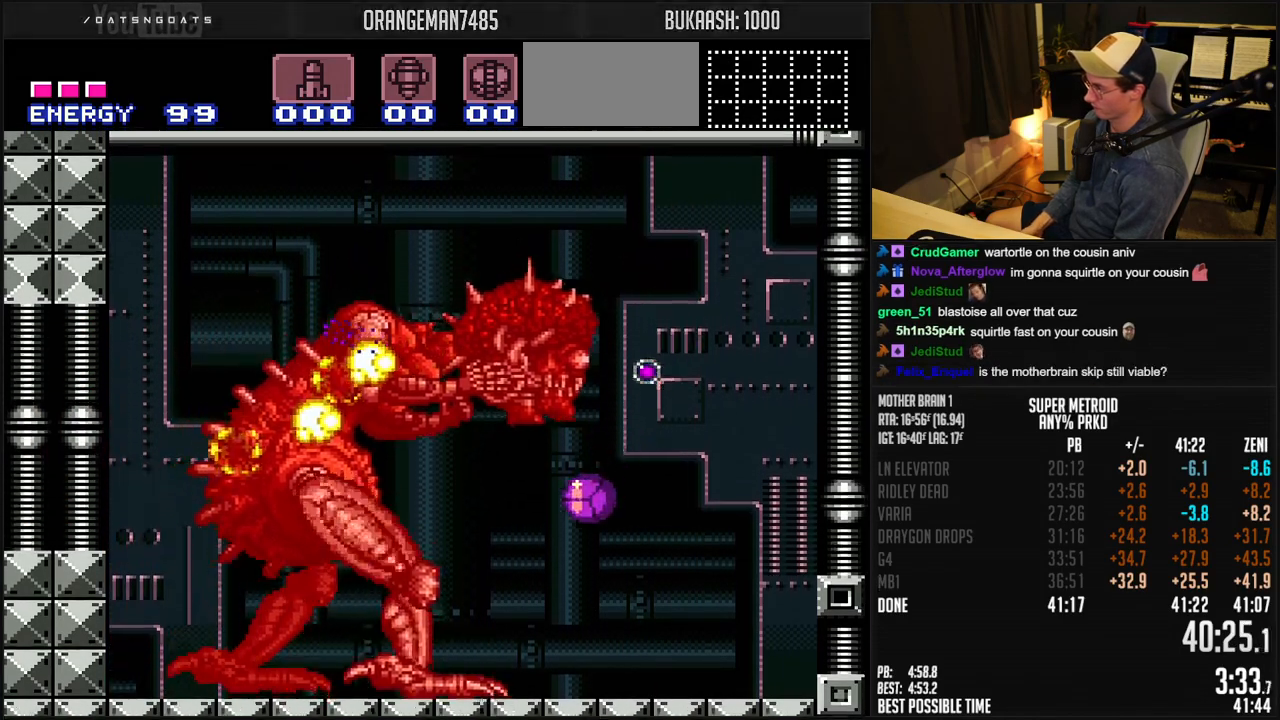
{"buttons": ["B", "L1", "DPAD_LEFT"], "events": [[133, "DPAD_UP", "down"], [150, "DPAD_LEFT", "up"], [217, "DPAD_LEFT", "down"], [233, "DPAD_UP", "up"], [400, "R1", "down"], [433, "L1", "down"], [450, "R1", "up"]]}
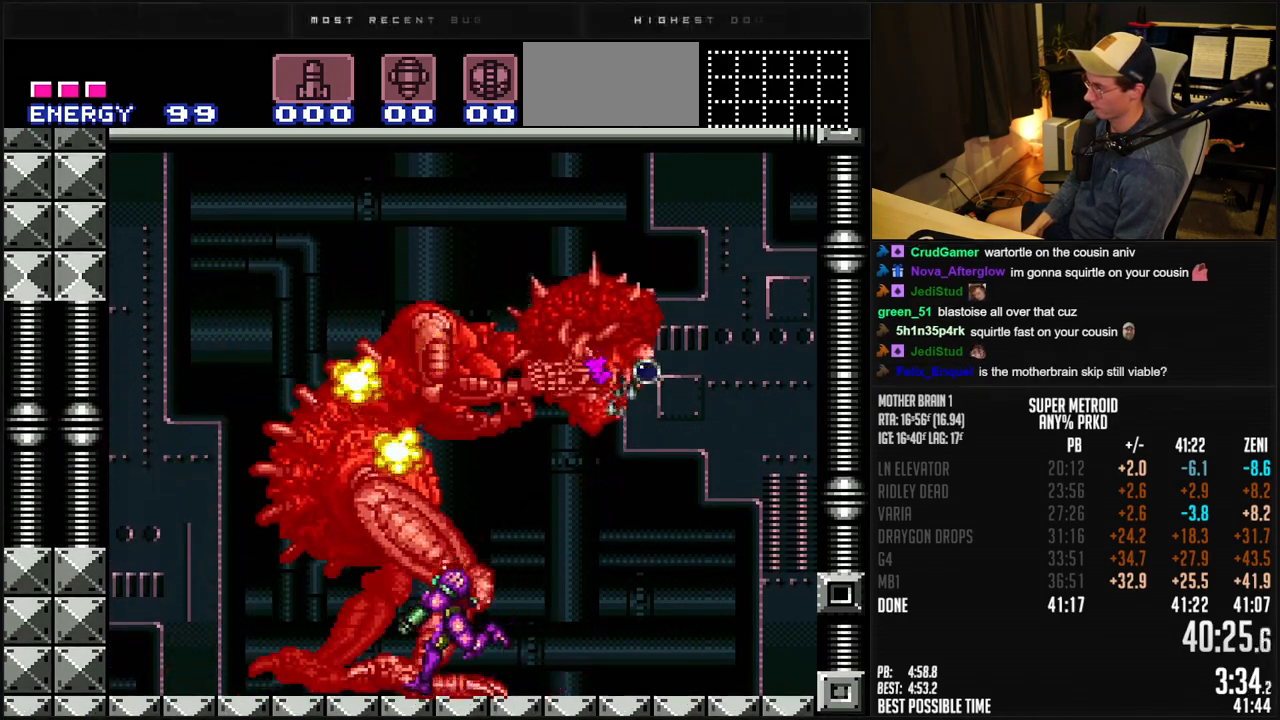
{"buttons": ["B", "DPAD_RIGHT"], "events": [[33, "L1", "up"], [183, "L1", "down"], [233, "L1", "up"], [383, "DPAD_LEFT", "up"], [433, "DPAD_RIGHT", "down"]]}
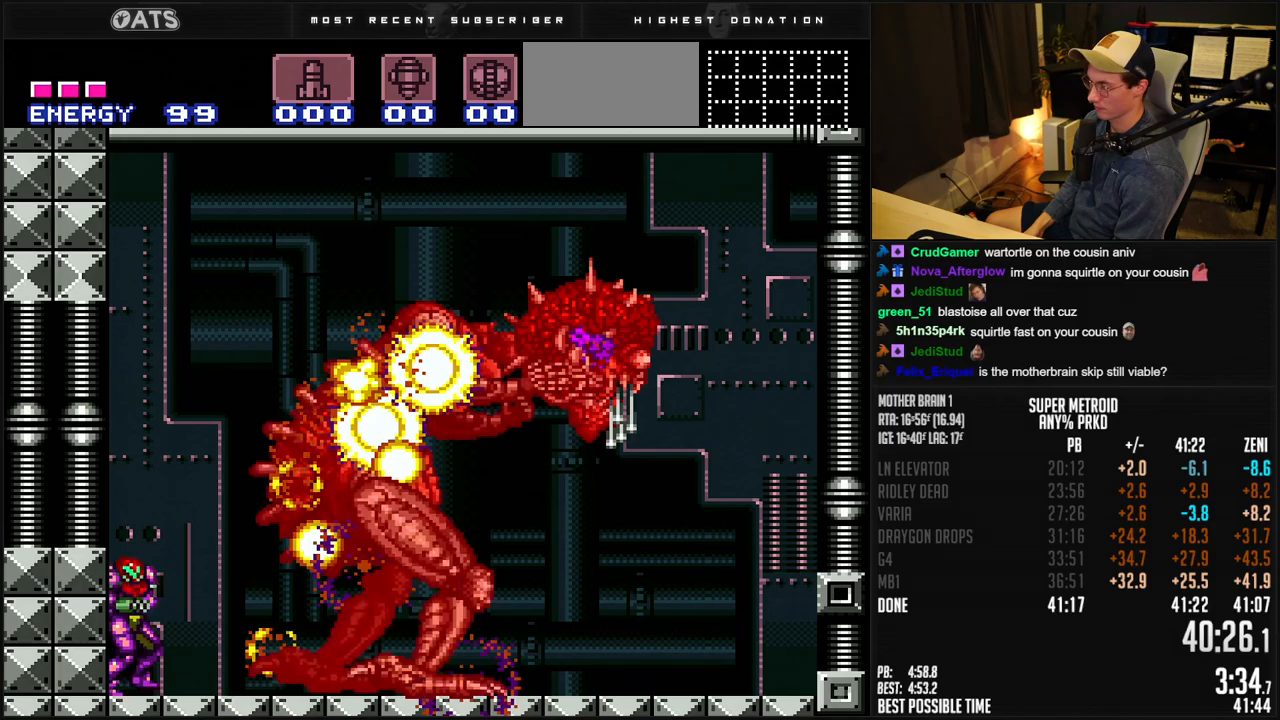
{"buttons": ["A", "DPAD_RIGHT"], "events": [[133, "R1", "down"], [200, "L1", "down"], [200, "R1", "up"], [333, "L1", "up"], [383, "L1", "down"], [483, "L1", "up"], [500, "A", "down"], [500, "B", "up"]]}
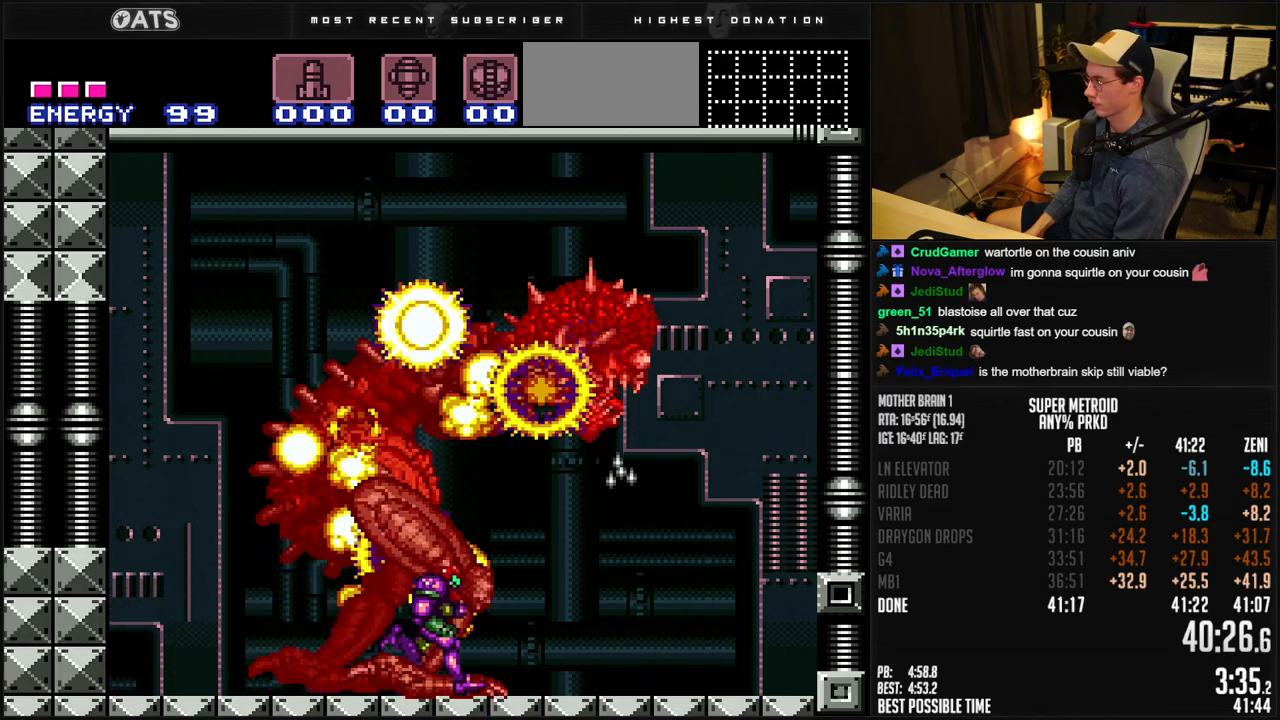
{"buttons": ["A", "DPAD_DOWN"], "events": [[200, "DPAD_RIGHT", "up"], [300, "DPAD_LEFT", "down"], [417, "DPAD_LEFT", "up"], [483, "DPAD_DOWN", "down"]]}
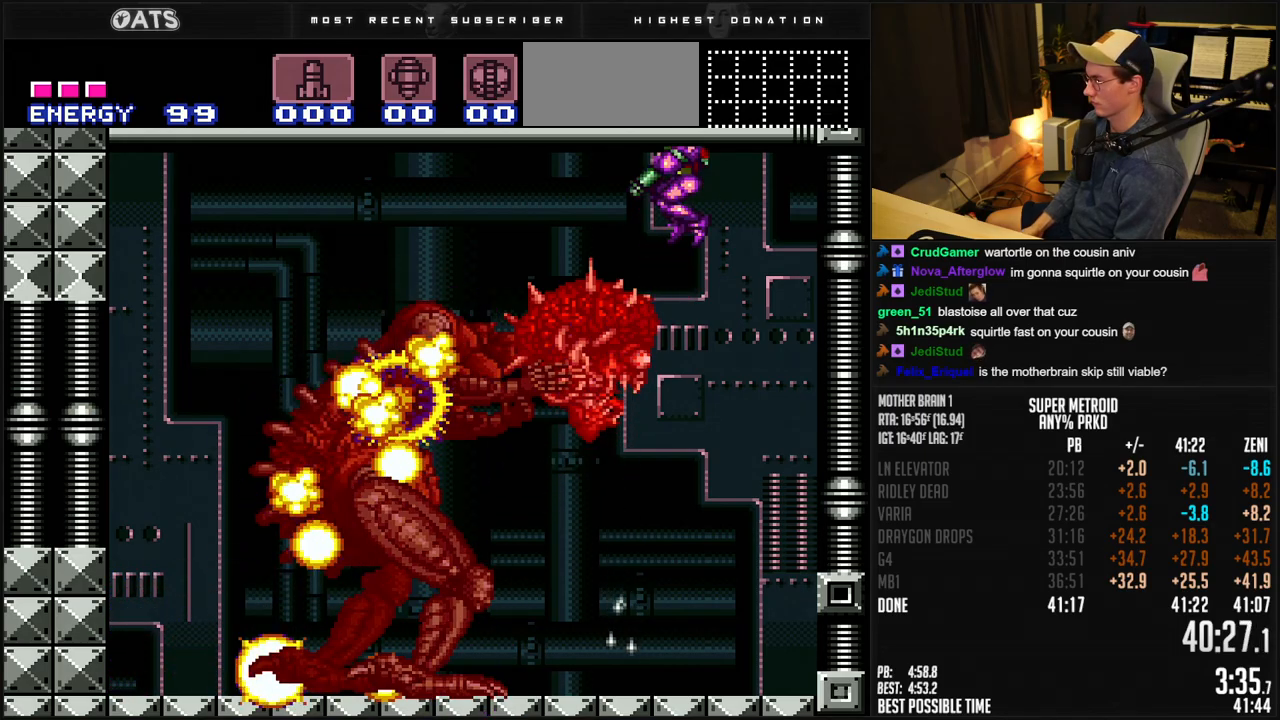
{"buttons": ["X", "DPAD_LEFT"], "events": [[17, "A", "up"], [17, "DPAD_DOWN", "up"], [50, "DPAD_DOWN", "down"], [117, "DPAD_DOWN", "up"], [250, "DPAD_LEFT", "down"], [333, "DPAD_LEFT", "up"], [383, "DPAD_LEFT", "down"], [483, "X", "down"]]}
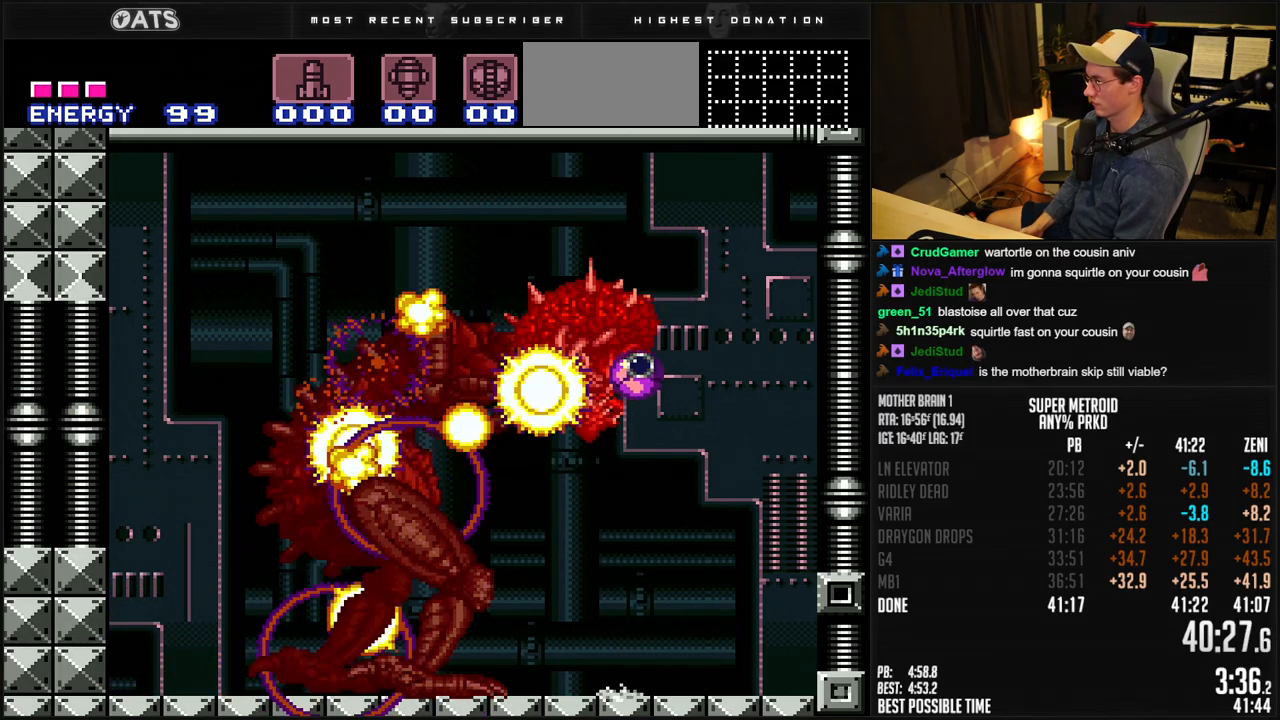
{"buttons": ["B", "R1", "DPAD_LEFT"], "events": [[50, "X", "up"], [217, "B", "down"], [217, "DPAD_LEFT", "up"], [217, "DPAD_UP", "down"], [333, "DPAD_LEFT", "down"], [333, "DPAD_UP", "up"], [467, "R1", "down"]]}
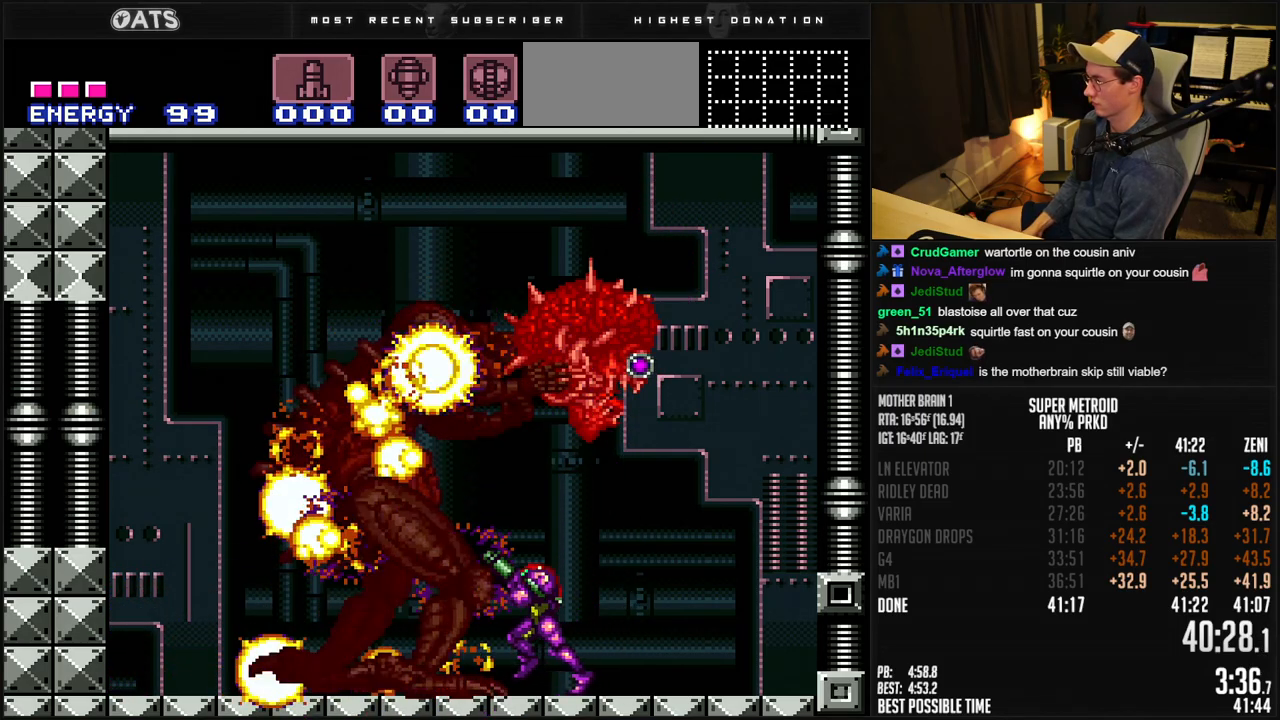
{"buttons": ["B", "DPAD_RIGHT"], "events": [[33, "R1", "up"], [400, "DPAD_LEFT", "up"], [433, "DPAD_RIGHT", "down"]]}
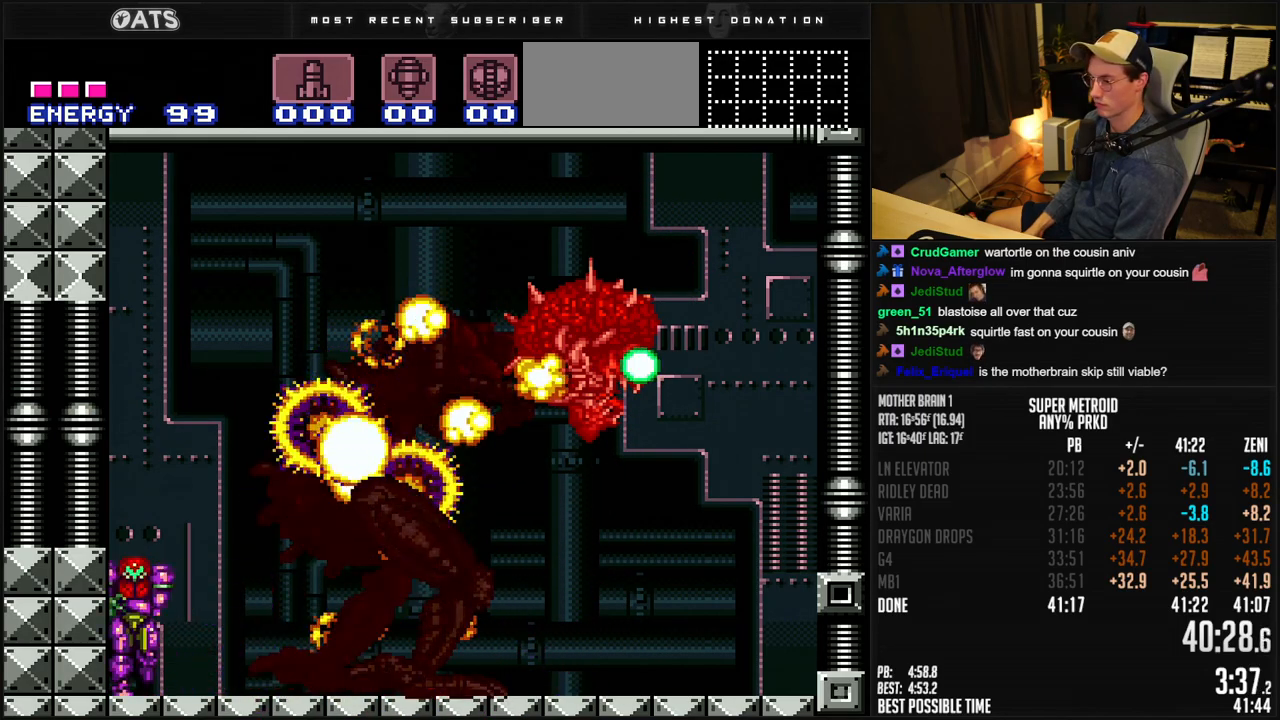
{"buttons": ["A"], "events": [[33, "B", "up"], [33, "DPAD_RIGHT", "up"], [150, "DPAD_LEFT", "down"], [300, "DPAD_LEFT", "up"], [350, "DPAD_RIGHT", "down"], [417, "L1", "down"], [450, "DPAD_RIGHT", "up"], [500, "A", "down"], [500, "L1", "up"]]}
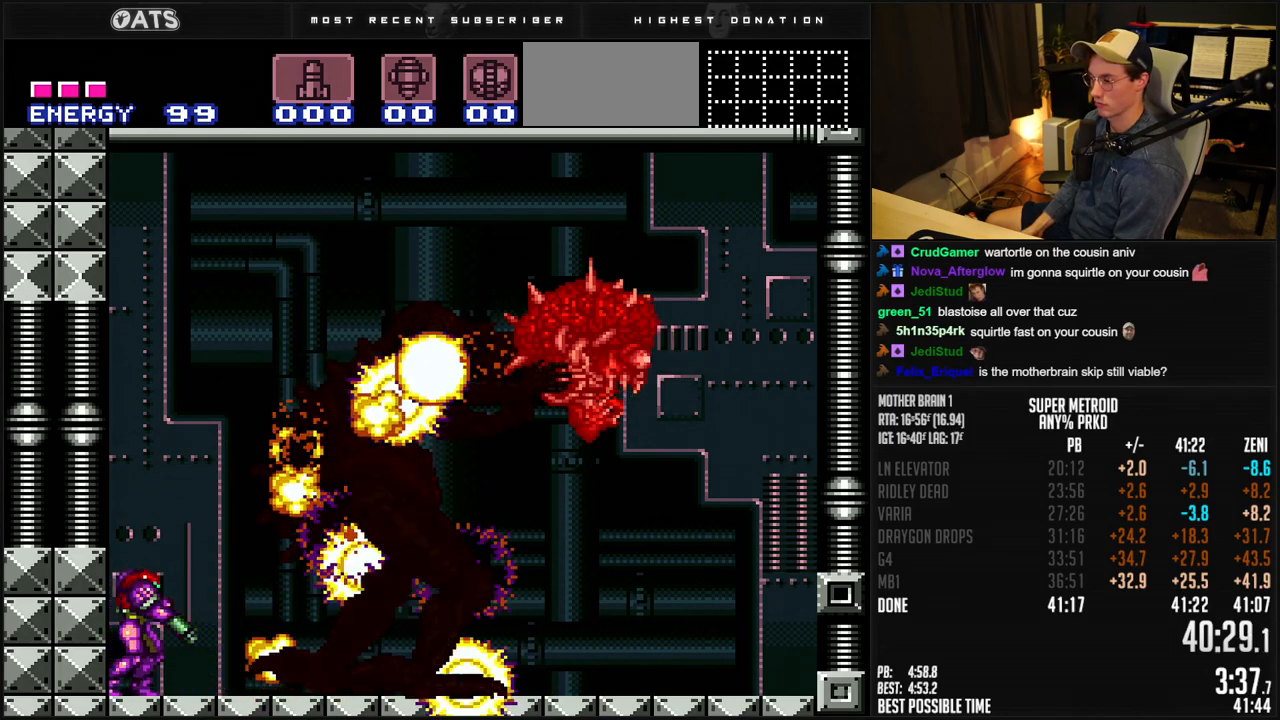
{"buttons": ["X", "DPAD_DOWN"], "events": [[233, "A", "up"], [250, "DPAD_DOWN", "down"], [300, "DPAD_DOWN", "up"], [450, "X", "down"], [467, "DPAD_DOWN", "down"]]}
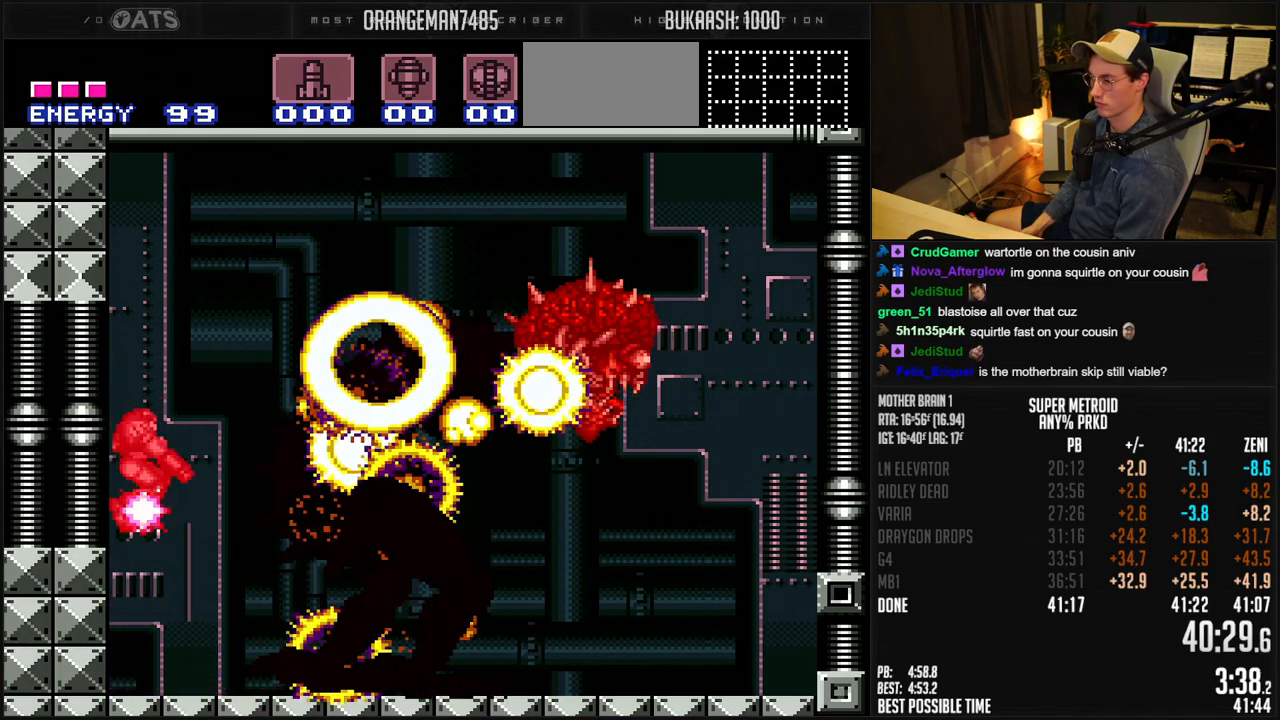
{"buttons": ["A"], "events": [[83, "DPAD_DOWN", "up"], [83, "X", "up"], [267, "DPAD_UP", "down"], [367, "DPAD_UP", "up"], [417, "A", "down"]]}
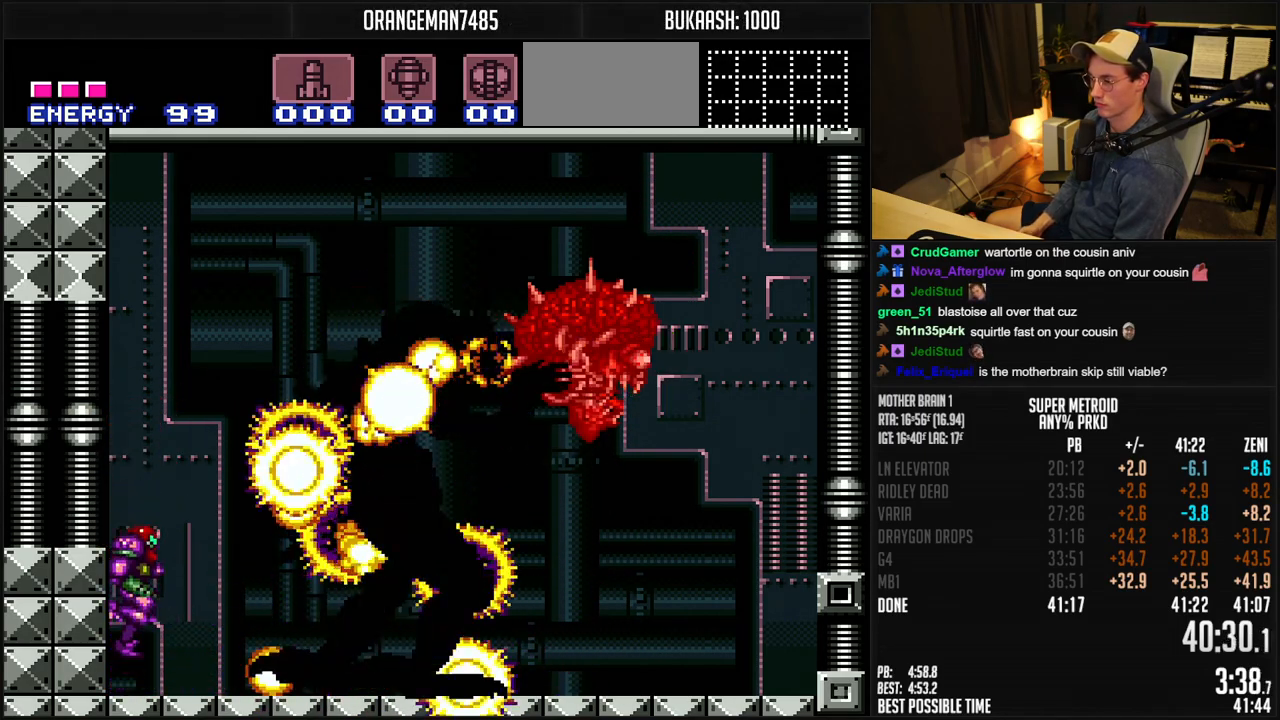
{"buttons": ["DPAD_DOWN"], "events": [[33, "DPAD_RIGHT", "down"], [150, "DPAD_RIGHT", "up"], [300, "A", "up"], [467, "DPAD_DOWN", "down"]]}
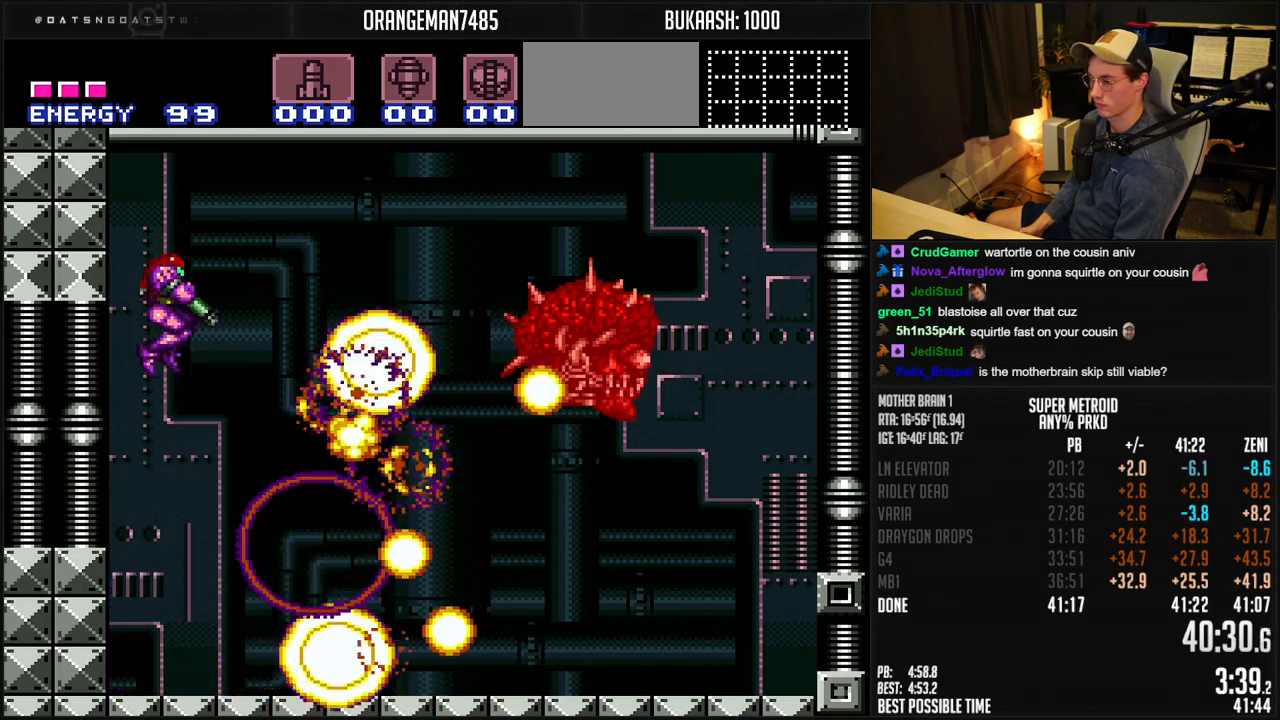
{"buttons": [], "events": [[50, "DPAD_DOWN", "up"], [200, "DPAD_DOWN", "down"], [217, "X", "down"], [333, "DPAD_DOWN", "up"], [350, "X", "up"]]}
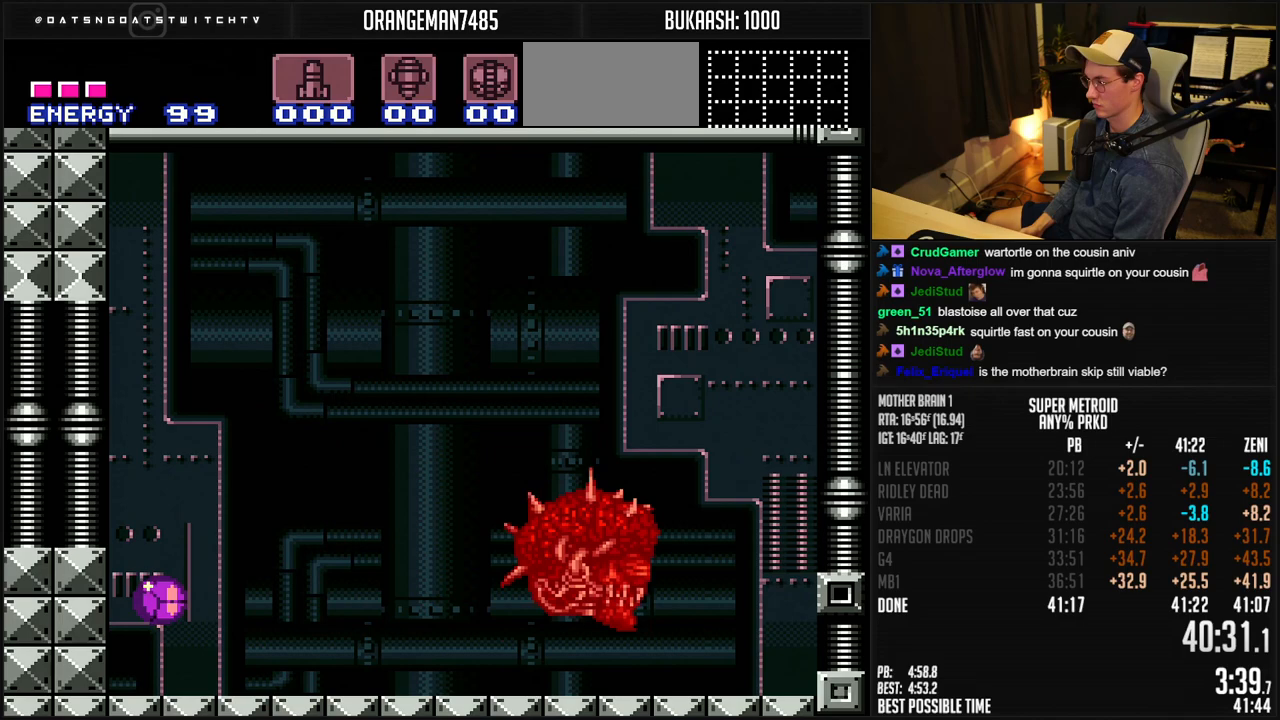
{"buttons": [], "events": [[50, "DPAD_UP", "down"], [117, "DPAD_UP", "up"], [183, "A", "down"], [350, "A", "up"], [383, "DPAD_DOWN", "down"], [450, "DPAD_DOWN", "up"]]}
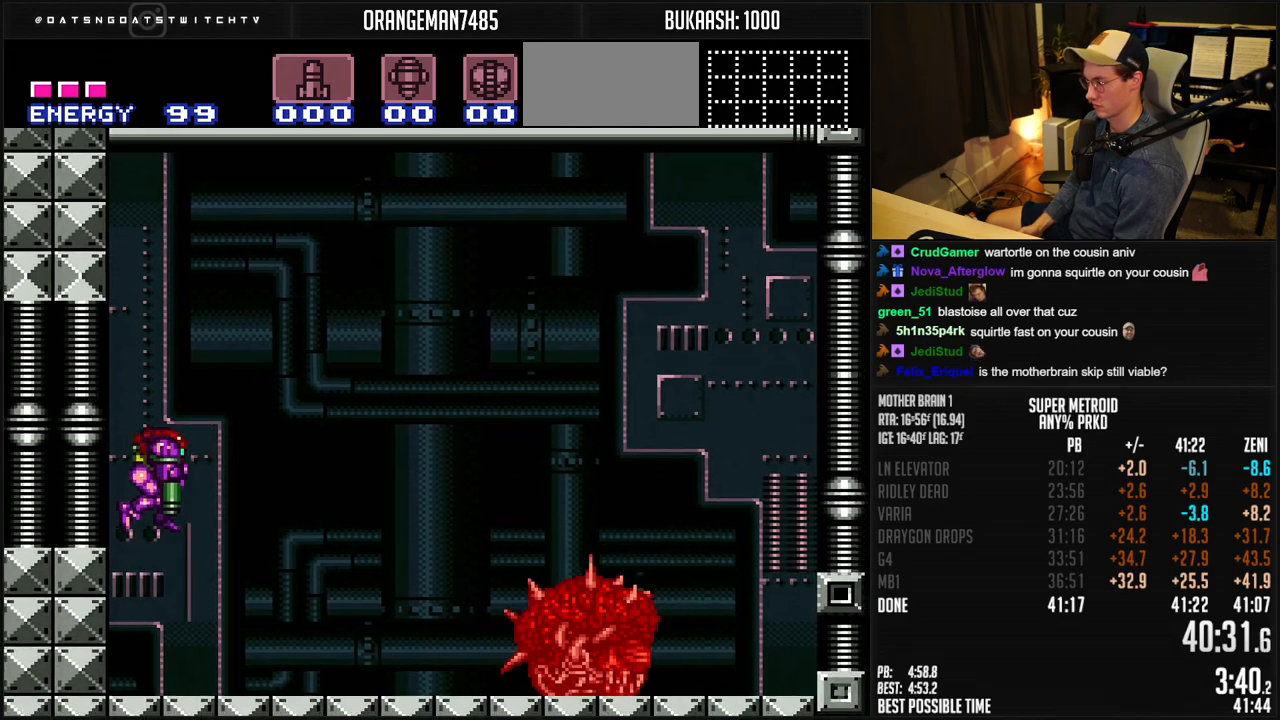
{"buttons": ["A"], "events": [[83, "DPAD_DOWN", "down"], [117, "X", "down"], [217, "DPAD_DOWN", "up"], [267, "X", "up"], [333, "DPAD_UP", "down"], [433, "DPAD_UP", "up"], [500, "A", "down"]]}
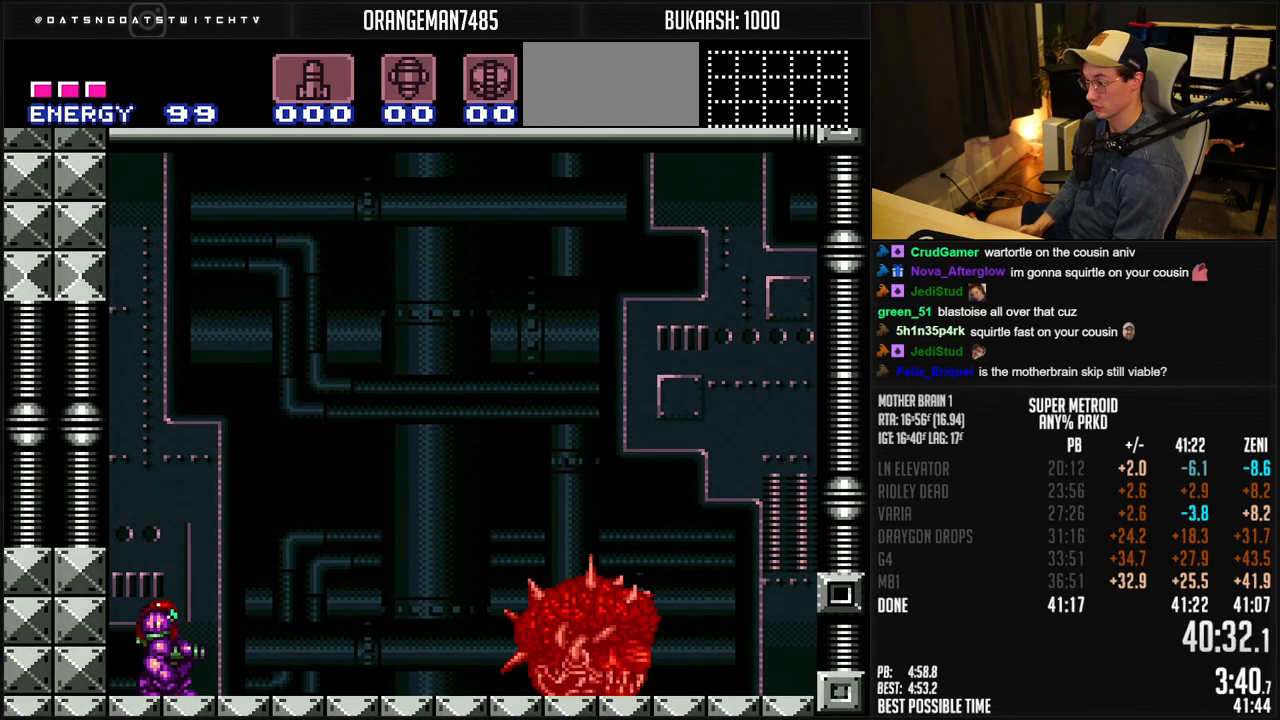
{"buttons": ["X", "DPAD_DOWN"], "events": [[200, "A", "up"], [233, "DPAD_DOWN", "down"], [300, "DPAD_DOWN", "up"], [450, "DPAD_DOWN", "down"], [467, "X", "down"]]}
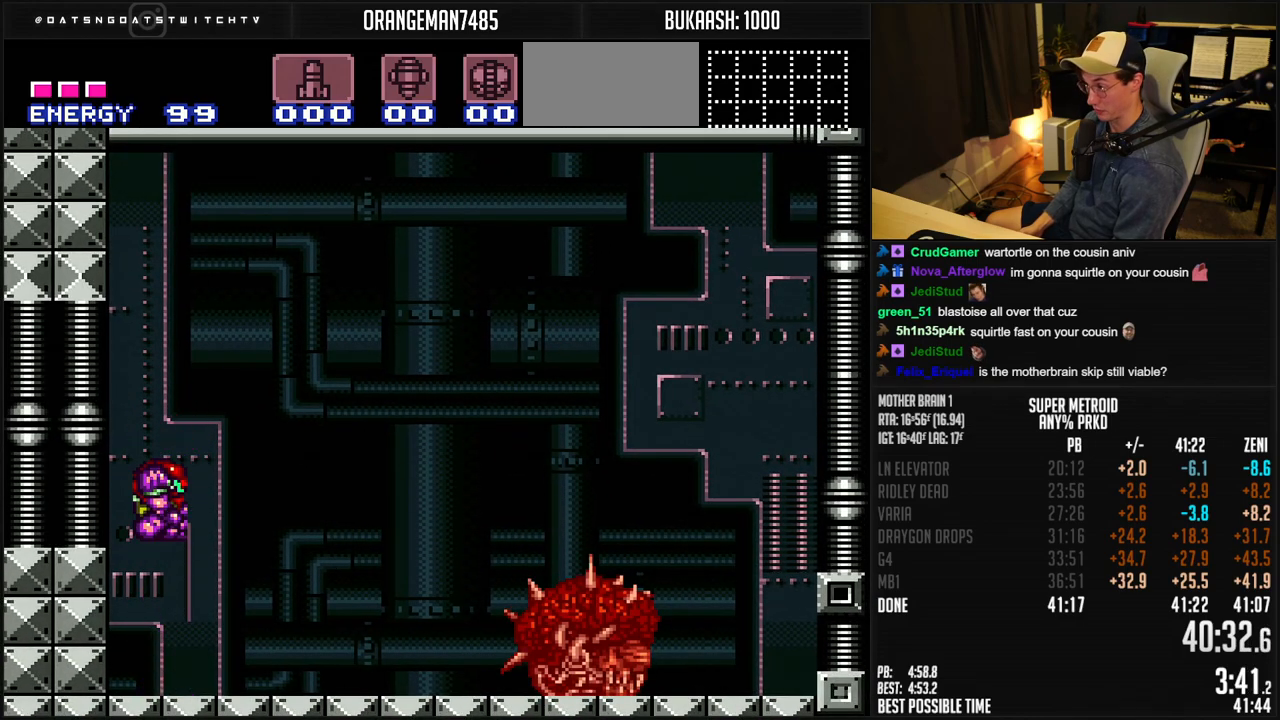
{"buttons": ["A"], "events": [[83, "DPAD_DOWN", "up"], [117, "X", "up"], [250, "DPAD_UP", "down"], [333, "DPAD_UP", "up"], [383, "A", "down"]]}
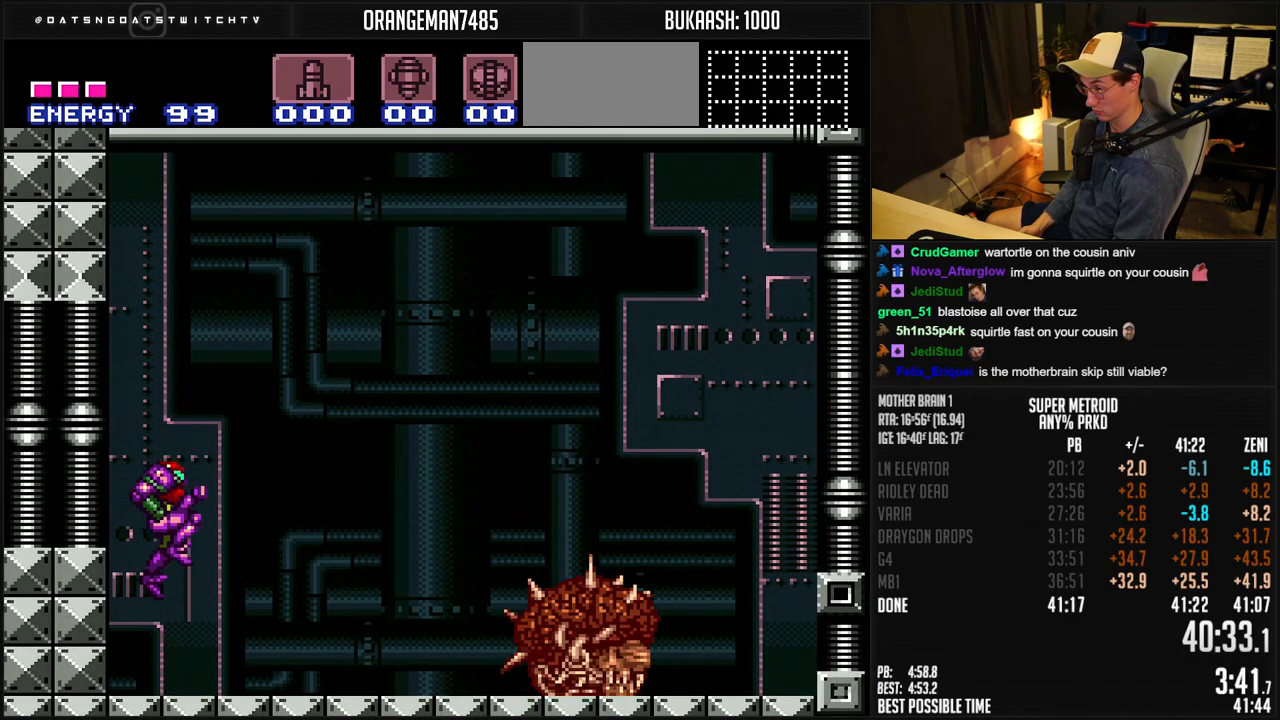
{"buttons": [], "events": [[100, "A", "up"], [117, "DPAD_DOWN", "down"], [200, "DPAD_DOWN", "up"]]}
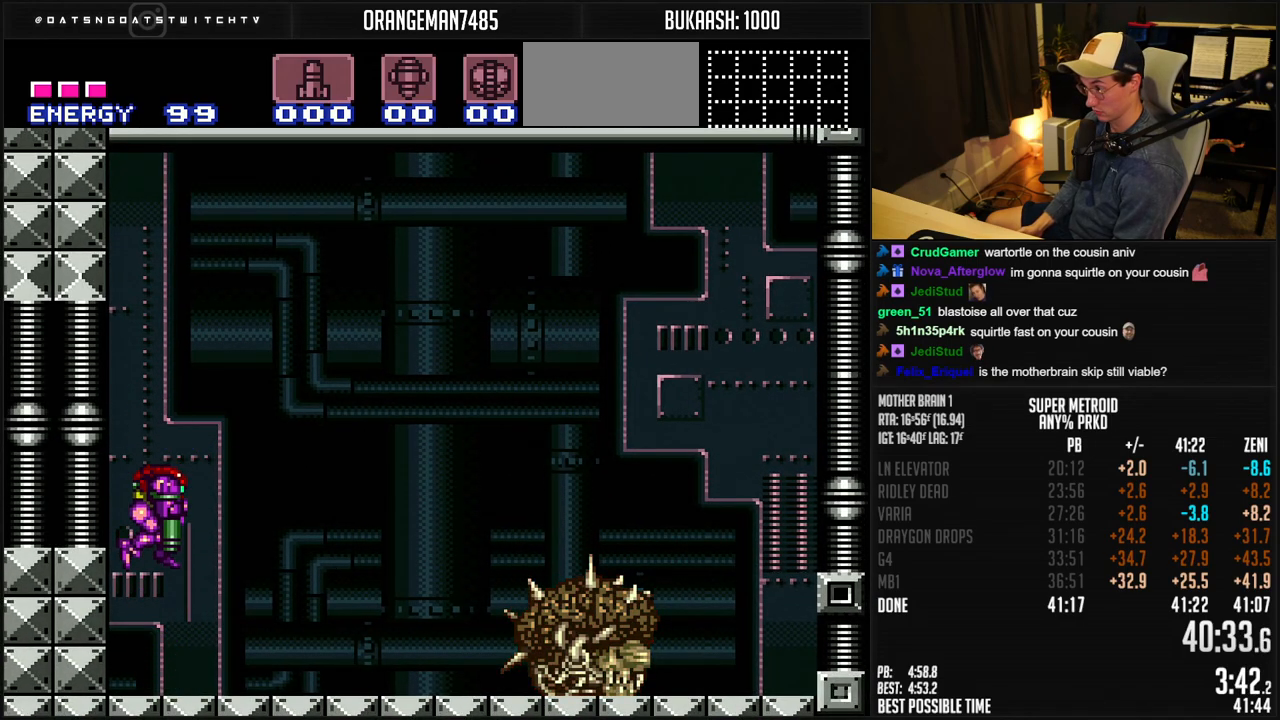
{"buttons": ["A"], "events": [[33, "DPAD_DOWN", "down"], [50, "X", "down"], [117, "DPAD_DOWN", "up"], [200, "X", "up"], [300, "DPAD_UP", "down"], [383, "DPAD_UP", "up"], [483, "A", "down"]]}
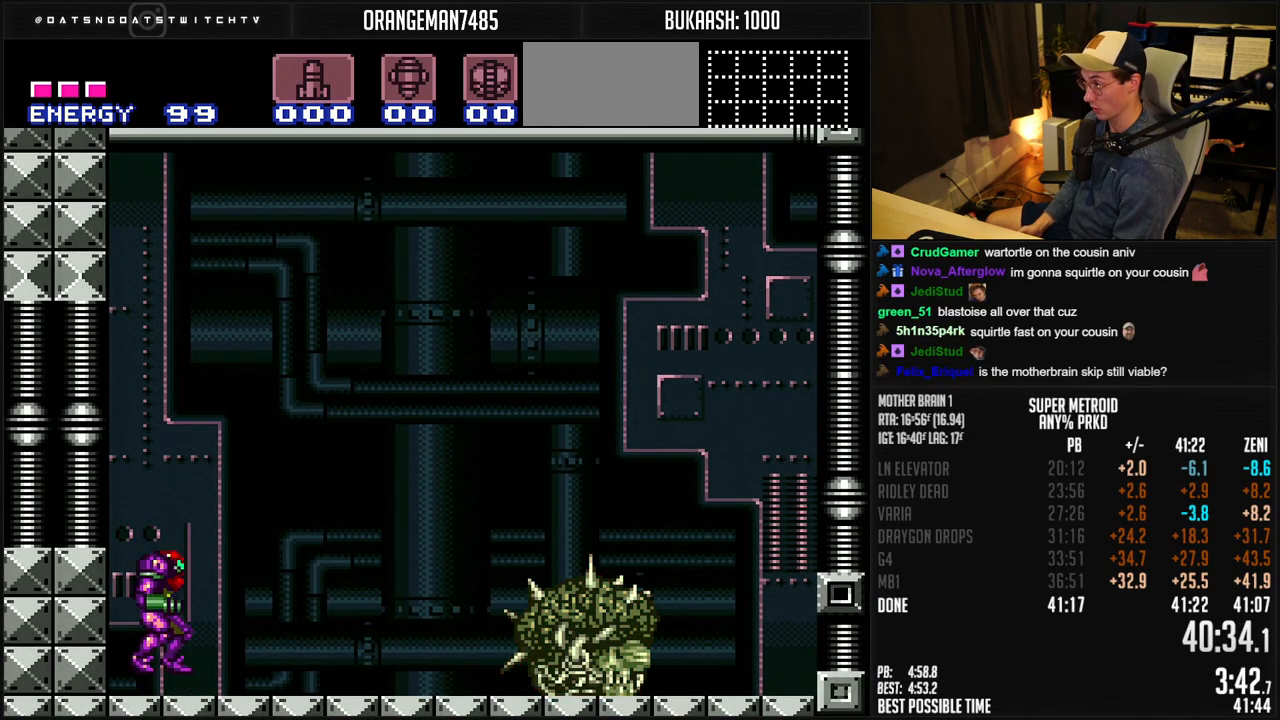
{"buttons": [], "events": [[200, "A", "up"], [333, "DPAD_DOWN", "down"], [400, "DPAD_DOWN", "up"]]}